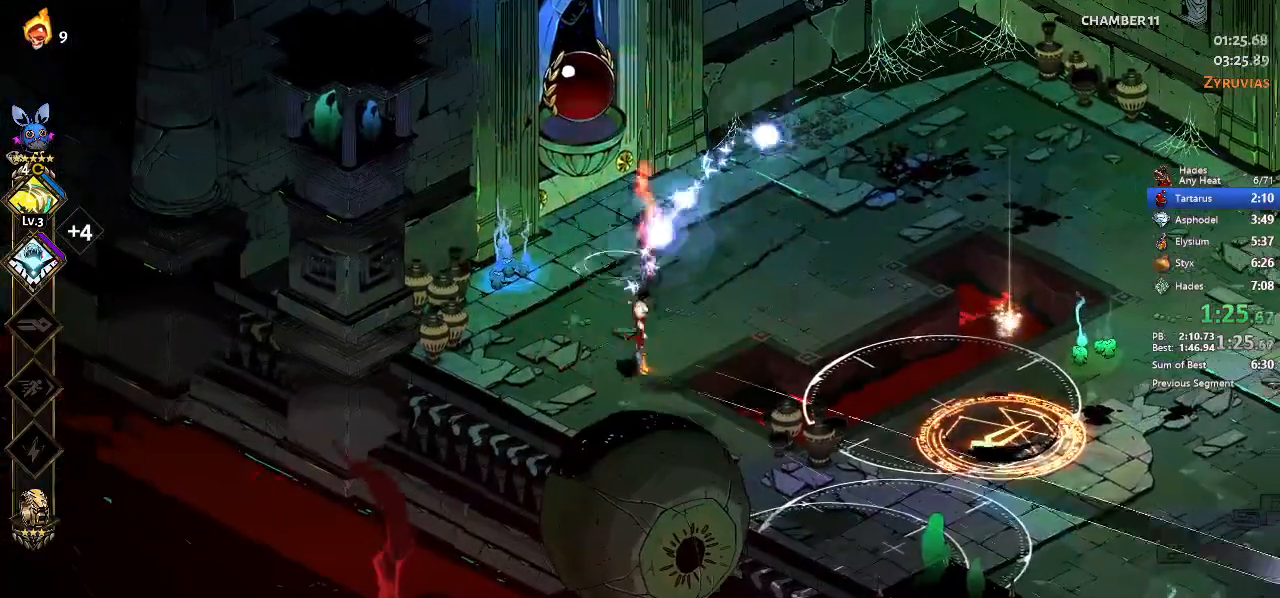
Gameplay with a controller (Xbox layout); each line is a JSON object with the inputs held at the frame after it. "events" lists button and stick changes between this image and that frame as [ms after this image, input, new state], when the widget could be followed in between. Not read: L3 R3 right_stick.
{"buttons": ["A", "X"], "left_stick": "down-right", "events": [[33, "B", "down"], [67, "left_stick", "down-right"], [100, "B", "up"], [267, "A", "down"], [300, "X", "down"], [400, "A", "up"], [500, "A", "down"]]}
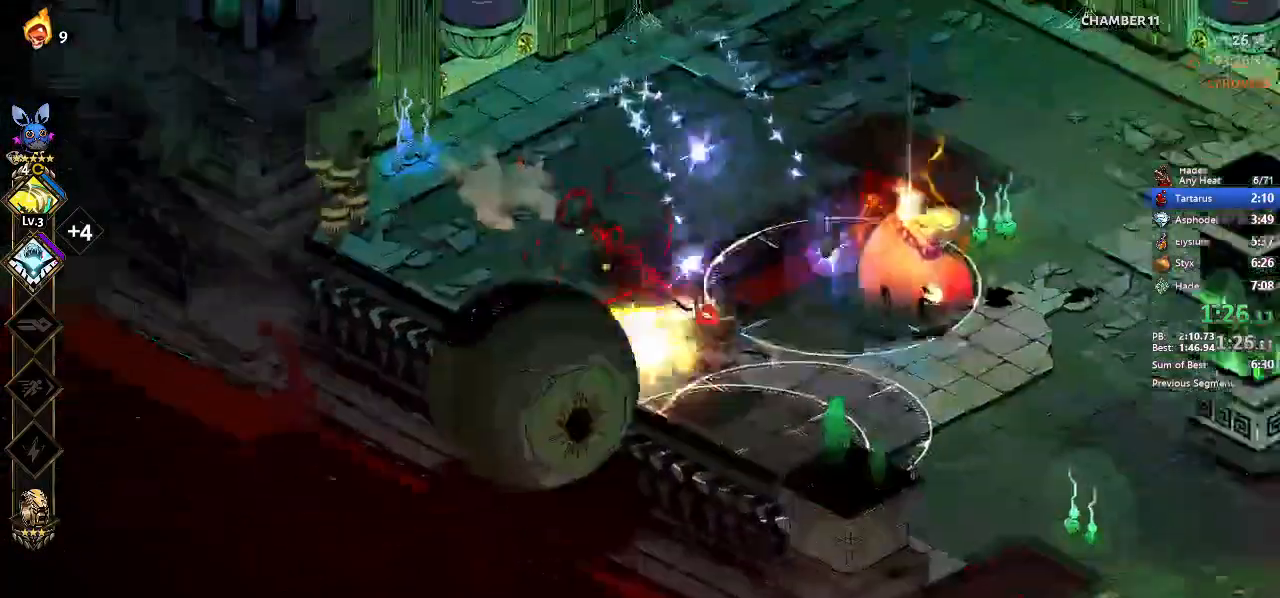
{"buttons": ["X"], "left_stick": "center", "events": [[167, "A", "up"], [200, "left_stick", "right"], [467, "left_stick", "center"]]}
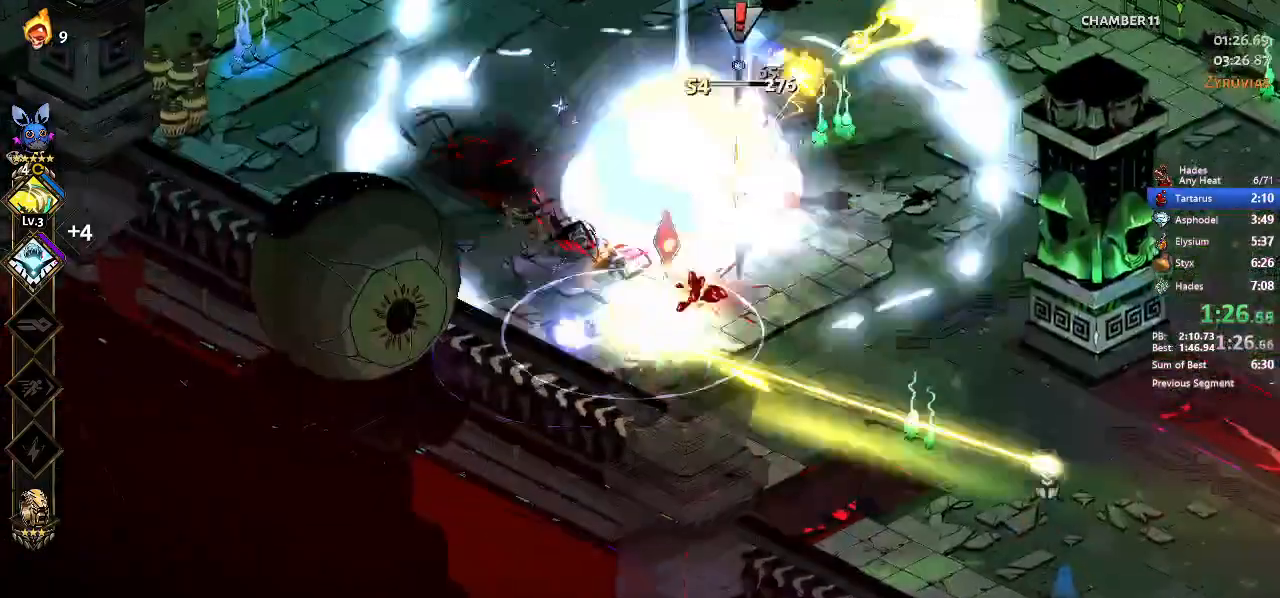
{"buttons": ["L2"], "left_stick": "left", "events": [[100, "left_stick", "right"], [233, "left_stick", "up-left"], [300, "X", "up"], [333, "left_stick", "left"], [400, "A", "down"], [433, "L2", "down"], [467, "A", "up"]]}
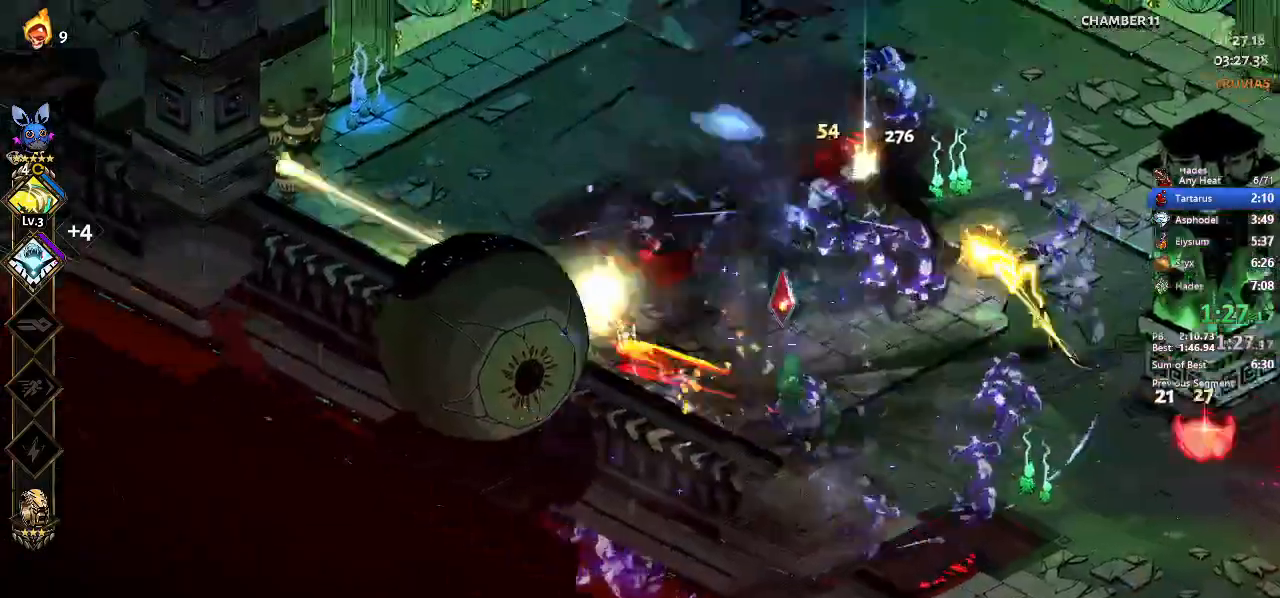
{"buttons": [], "left_stick": "left", "events": [[67, "L2", "up"], [100, "A", "down"], [233, "A", "up"]]}
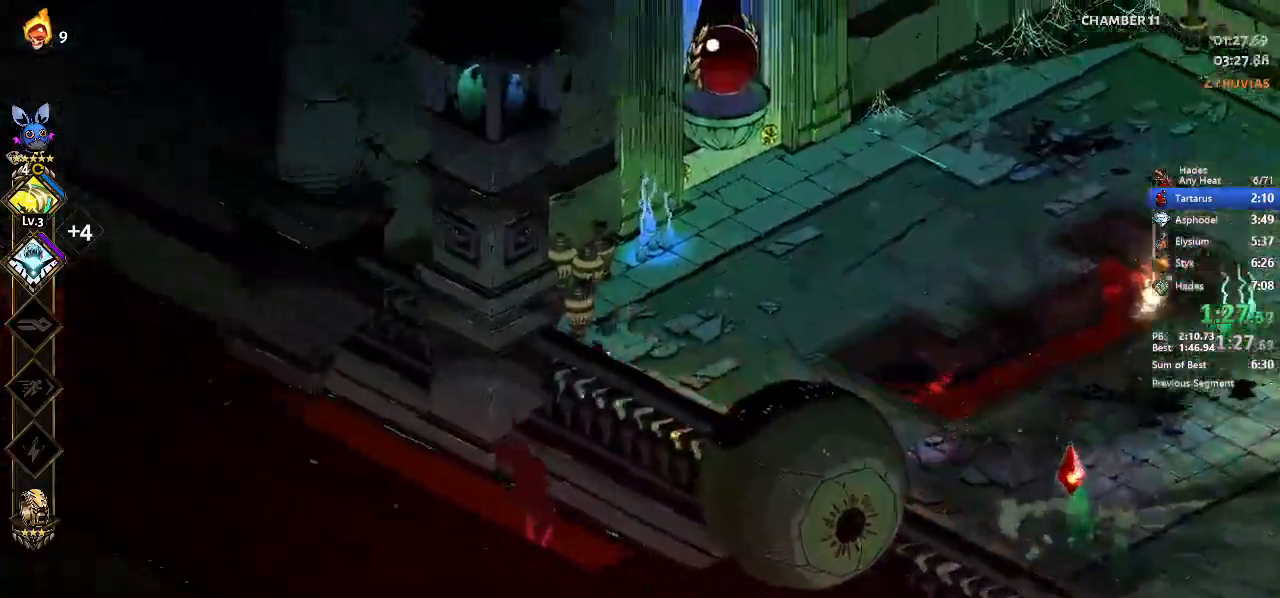
{"buttons": [], "left_stick": "right", "events": [[100, "left_stick", "right"], [167, "A", "down"], [267, "A", "up"], [367, "A", "down"], [500, "A", "up"]]}
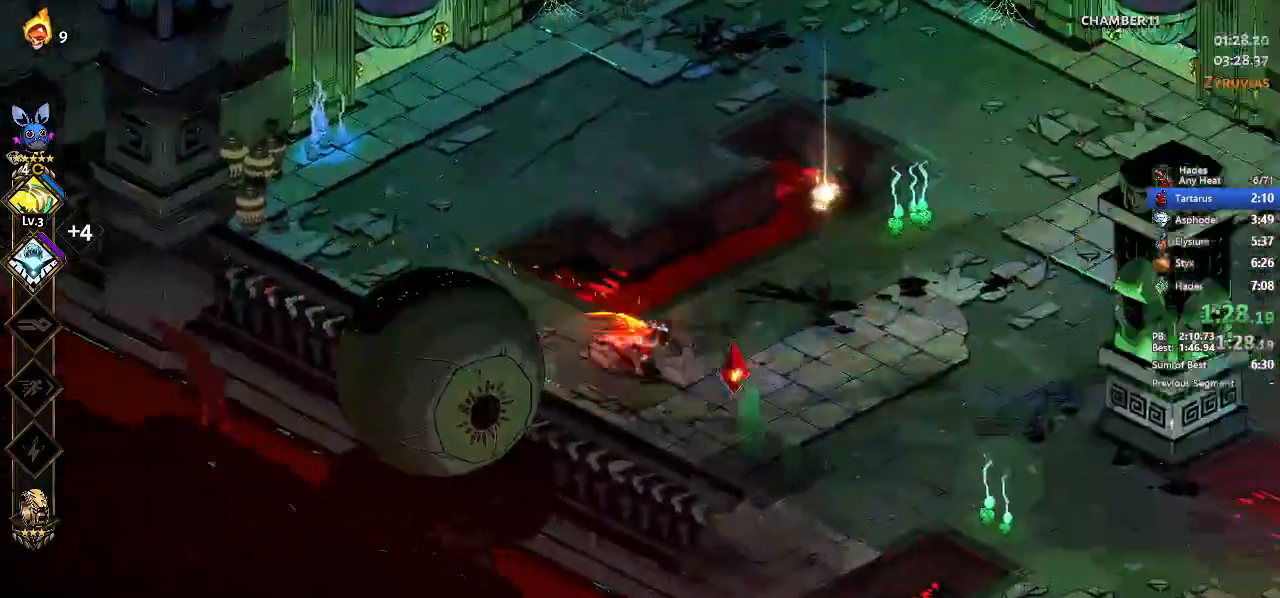
{"buttons": ["A"], "left_stick": "right", "events": [[467, "A", "down"]]}
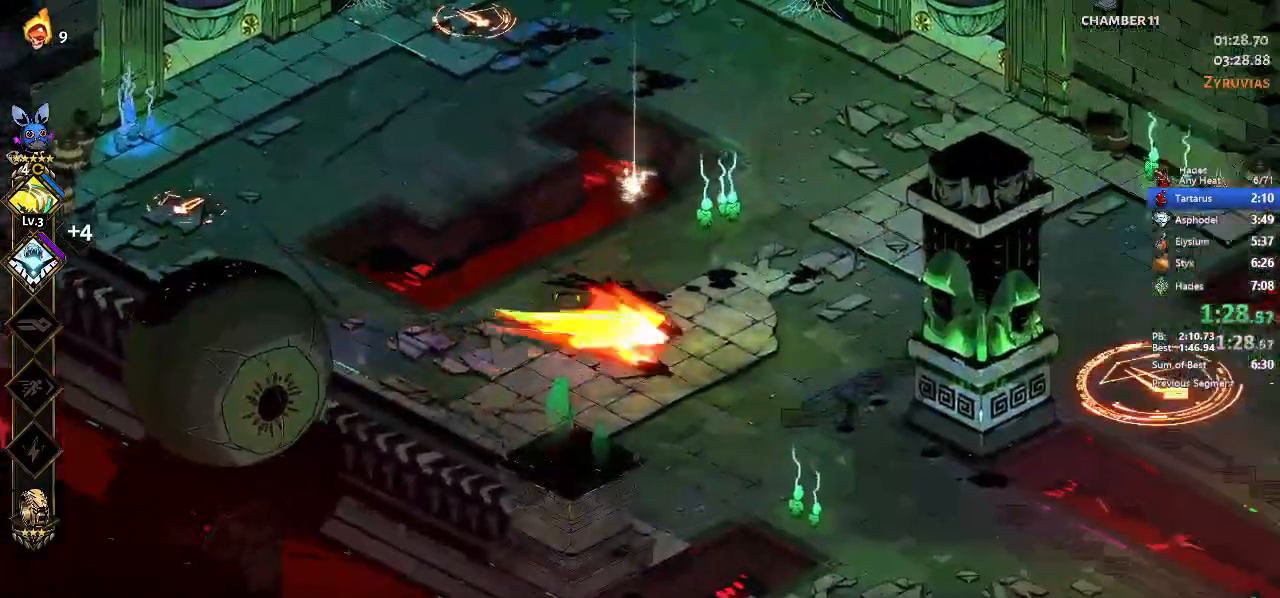
{"buttons": ["Y"], "left_stick": "up-right", "events": [[100, "A", "up"], [267, "left_stick", "up"], [467, "left_stick", "up-right"], [500, "Y", "down"]]}
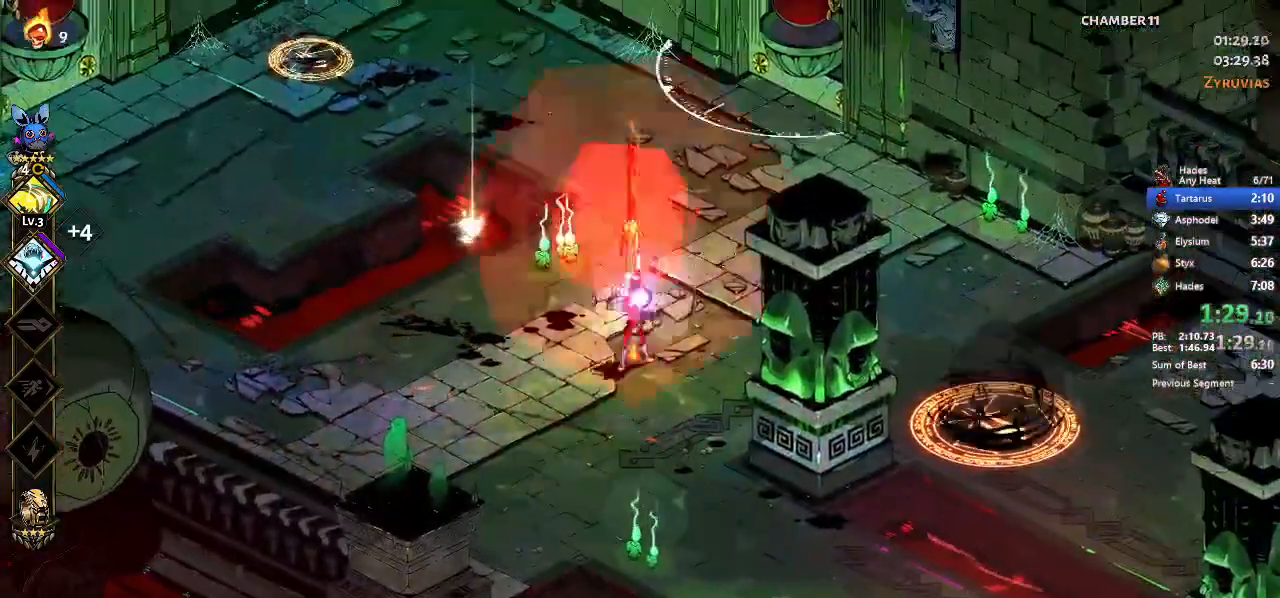
{"buttons": [], "left_stick": "left", "events": [[33, "Y", "up"], [33, "left_stick", "right"], [100, "Y", "down"], [200, "Y", "up"], [200, "left_stick", "up"], [267, "B", "down"], [367, "B", "up"], [367, "left_stick", "up-left"], [467, "left_stick", "left"]]}
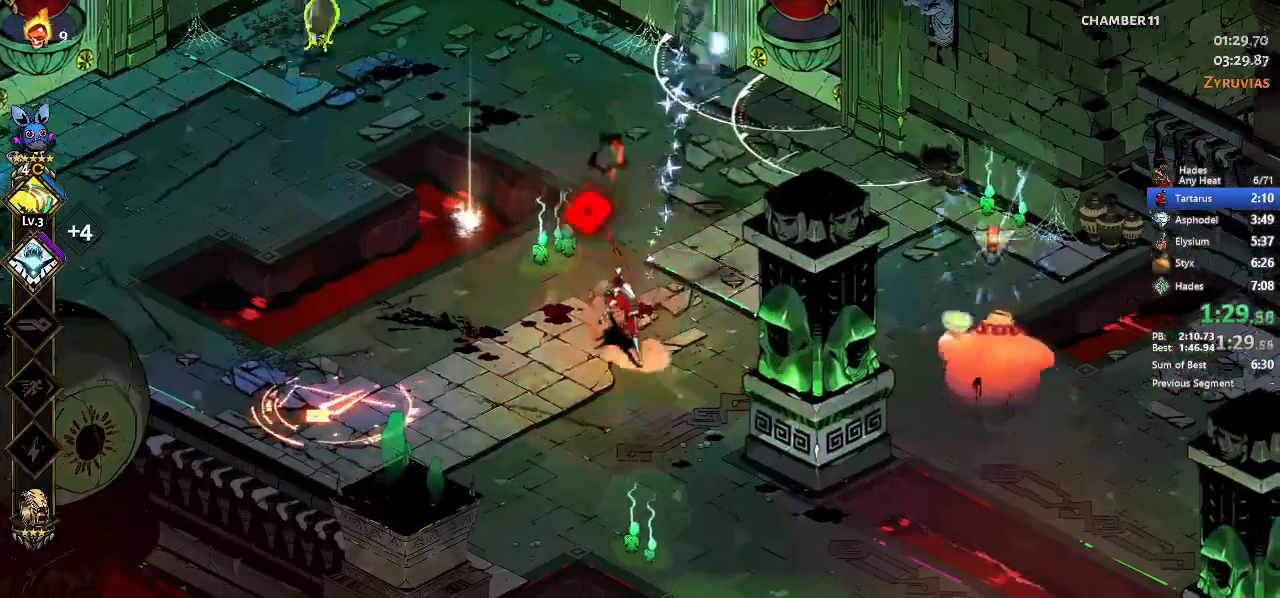
{"buttons": ["X"], "left_stick": "center", "events": [[67, "A", "down"], [67, "X", "down"], [233, "A", "up"], [467, "left_stick", "center"]]}
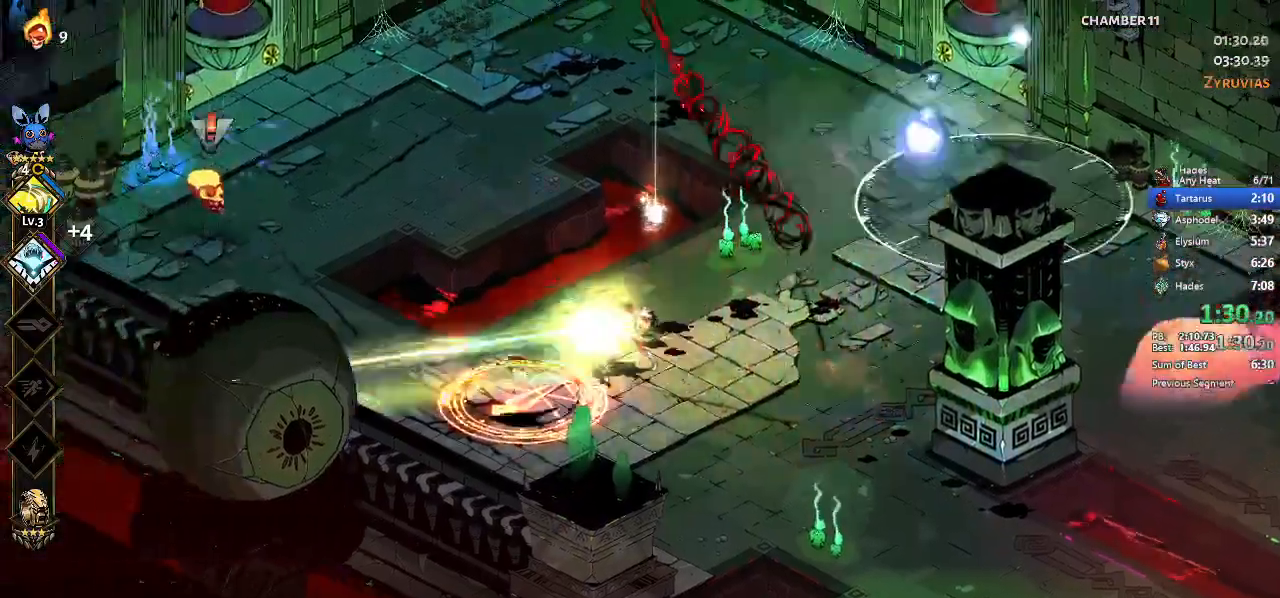
{"buttons": ["A", "X"], "left_stick": "up", "events": [[267, "A", "down"], [267, "left_stick", "up"], [400, "A", "up"], [500, "A", "down"]]}
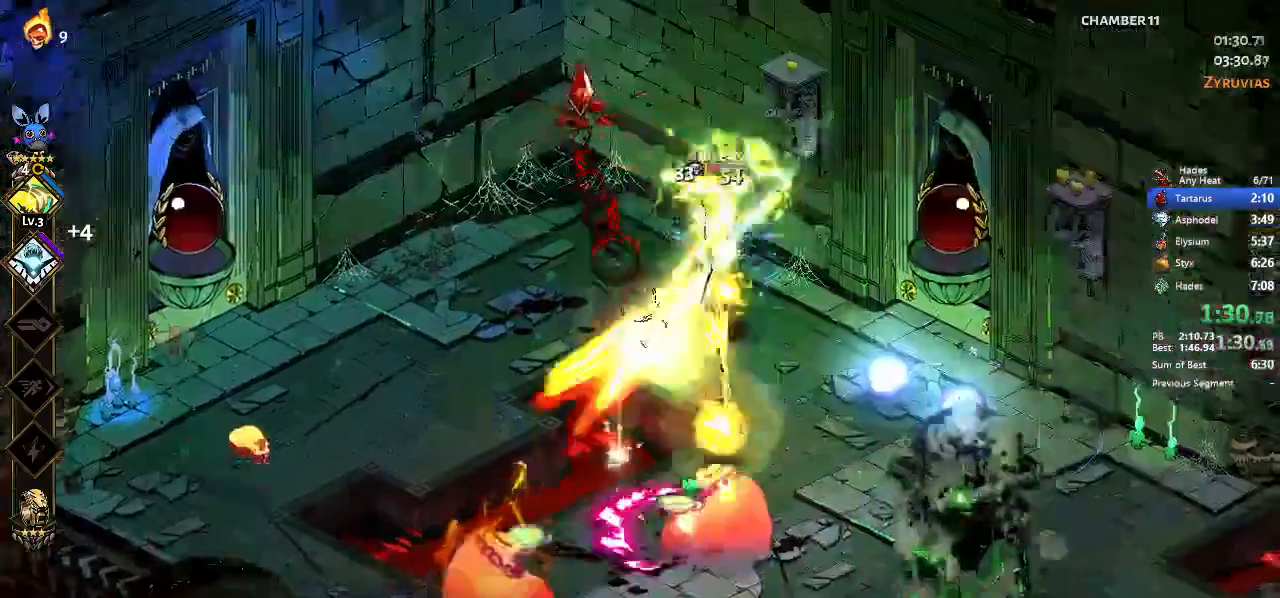
{"buttons": ["X"], "left_stick": "center", "events": [[33, "left_stick", "up-right"], [133, "A", "up"], [200, "left_stick", "down"], [433, "left_stick", "center"]]}
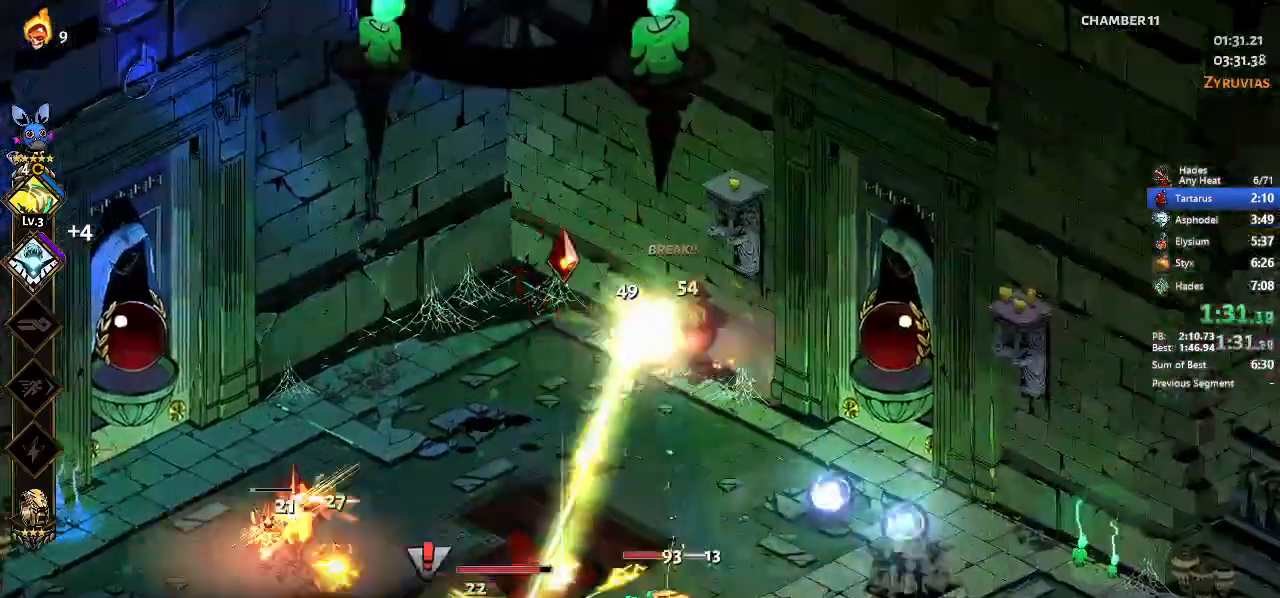
{"buttons": ["X"], "left_stick": "down-right"}
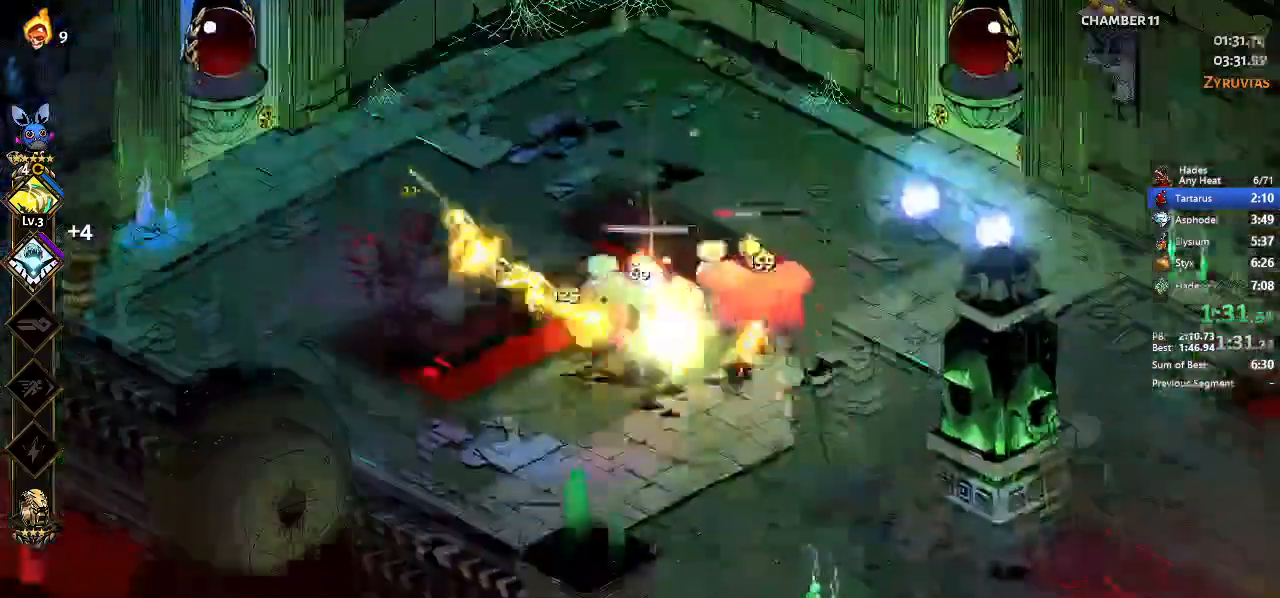
{"buttons": ["X"], "left_stick": "down-right", "events": [[67, "A", "down"], [167, "A", "up"], [267, "left_stick", "center"], [400, "A", "down"], [400, "left_stick", "down-right"], [500, "A", "up"]]}
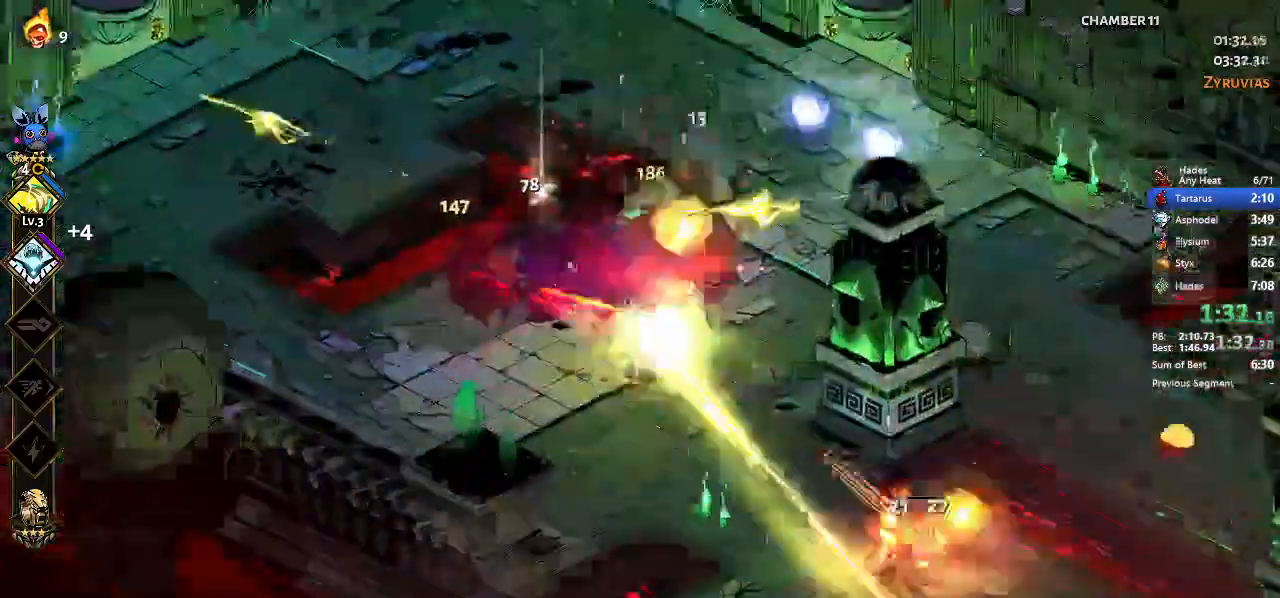
{"buttons": ["X"], "left_stick": "center", "events": [[167, "A", "down"], [333, "A", "up"], [367, "left_stick", "right"], [500, "left_stick", "center"]]}
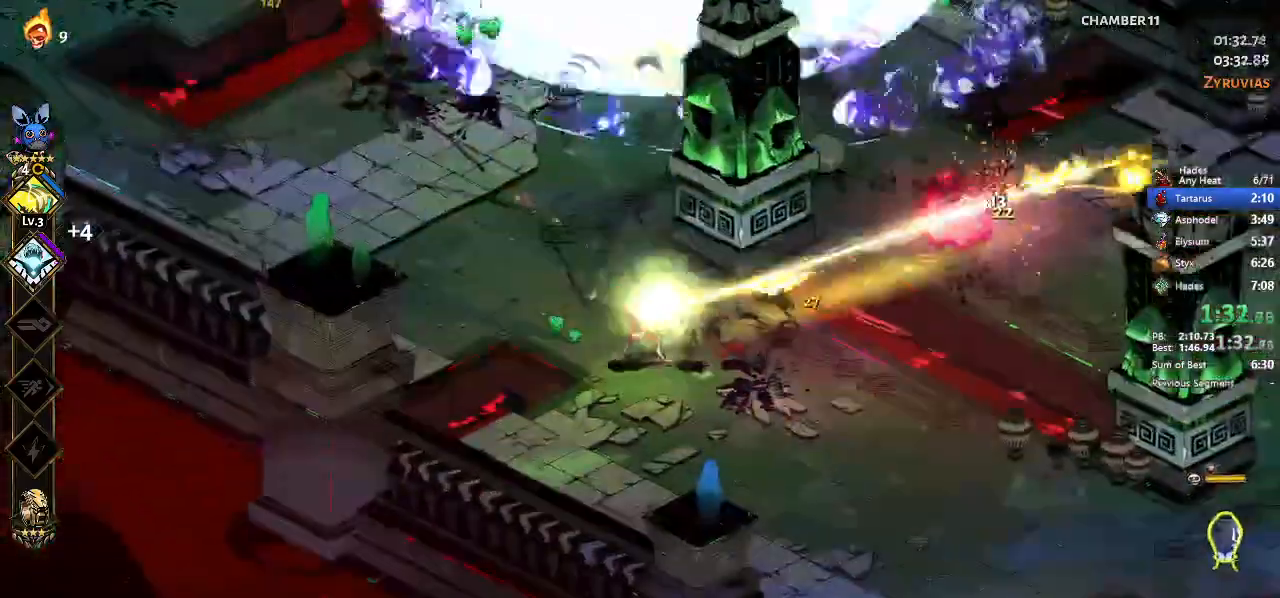
{"buttons": ["Y", "L2"], "left_stick": "right", "events": [[233, "left_stick", "down-right"], [267, "X", "up"], [400, "L2", "down"], [467, "Y", "down"], [500, "left_stick", "right"]]}
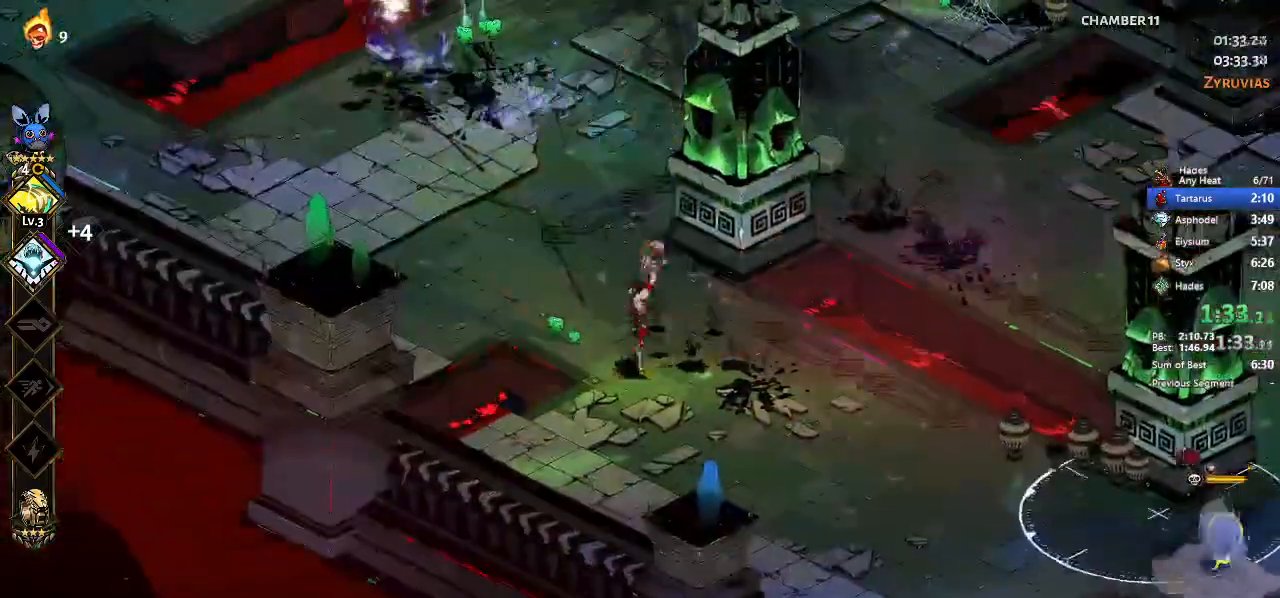
{"buttons": ["X"], "left_stick": "down-right", "events": [[67, "L2", "up"], [67, "Y", "up"], [167, "B", "down"], [200, "B", "up"], [333, "A", "down"], [333, "left_stick", "down-right"], [400, "X", "down"], [467, "A", "up"]]}
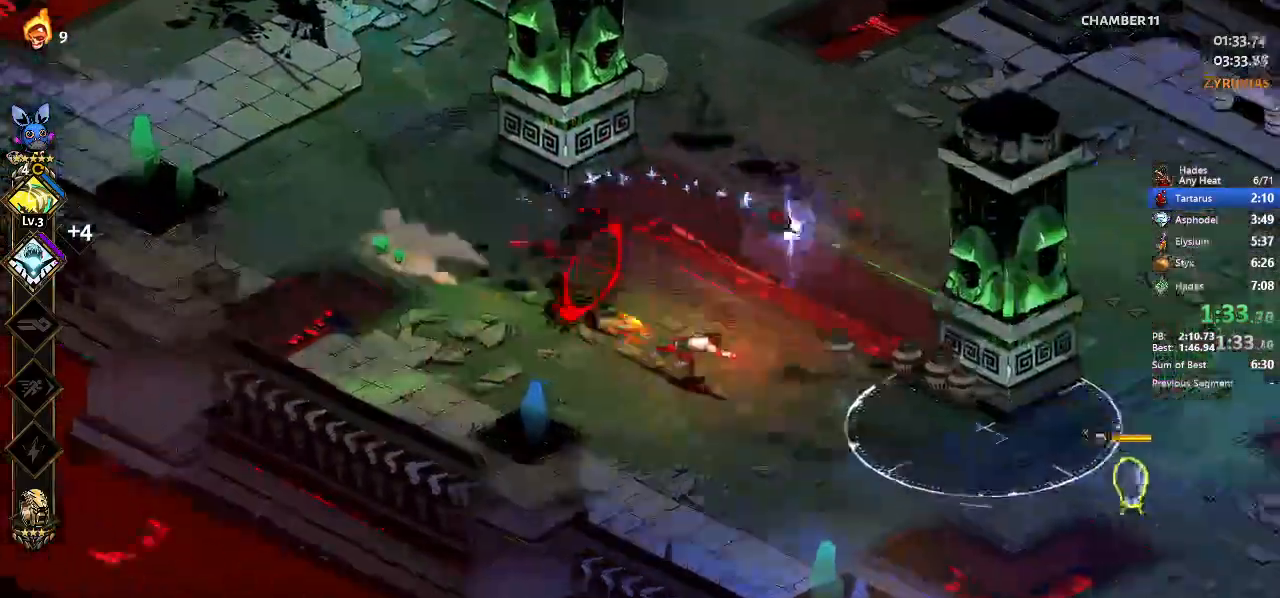
{"buttons": ["X"], "left_stick": "down-right", "events": [[100, "A", "down"], [267, "A", "up"], [367, "A", "down"], [500, "A", "up"]]}
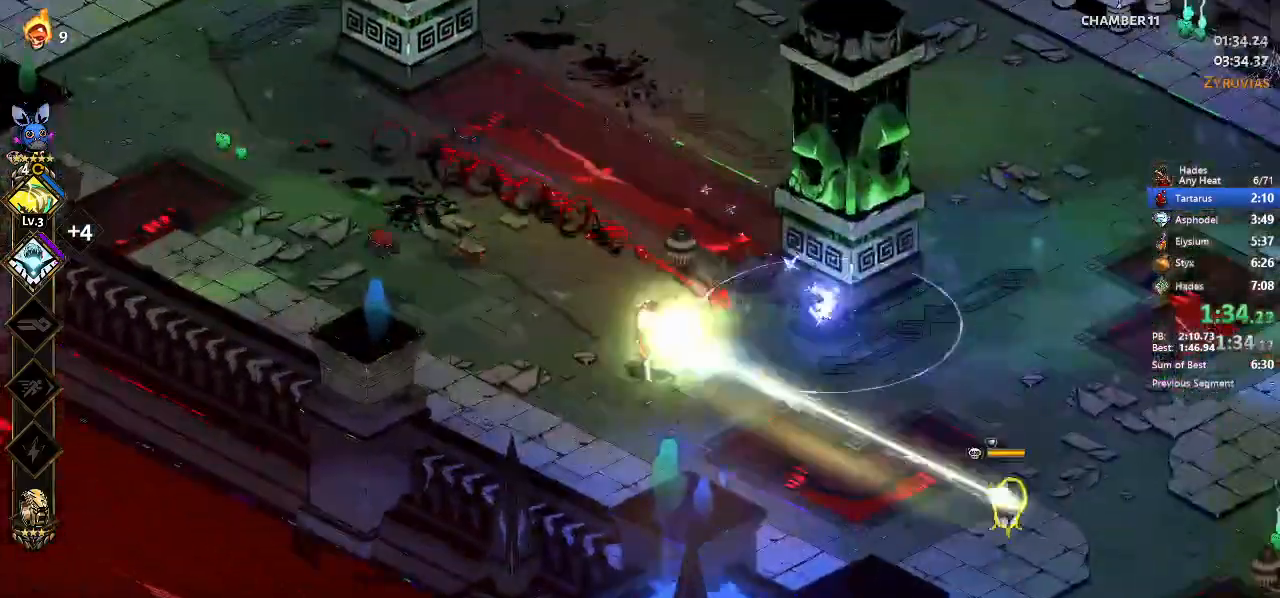
{"buttons": ["A", "X"], "left_stick": "up-left", "events": [[167, "A", "down"], [300, "A", "up"], [433, "left_stick", "up-left"], [500, "A", "down"]]}
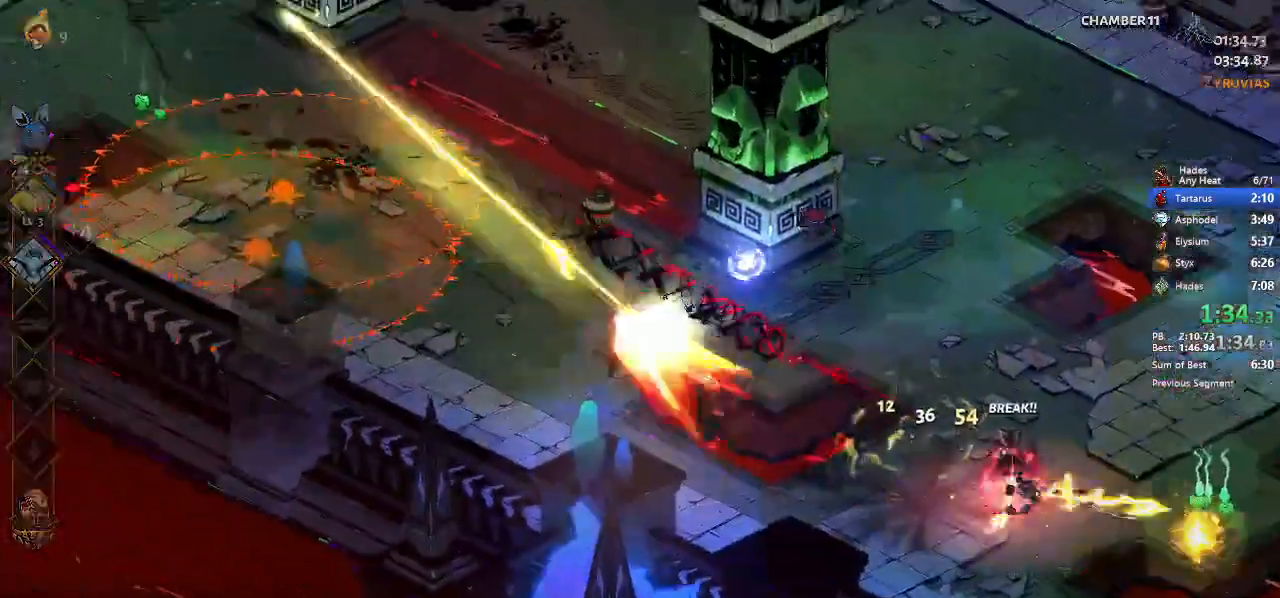
{"buttons": [], "left_stick": "up-left", "events": [[67, "X", "up"], [133, "A", "up"], [200, "L2", "down"], [333, "R1", "down"], [367, "L2", "up"], [433, "R1", "up"]]}
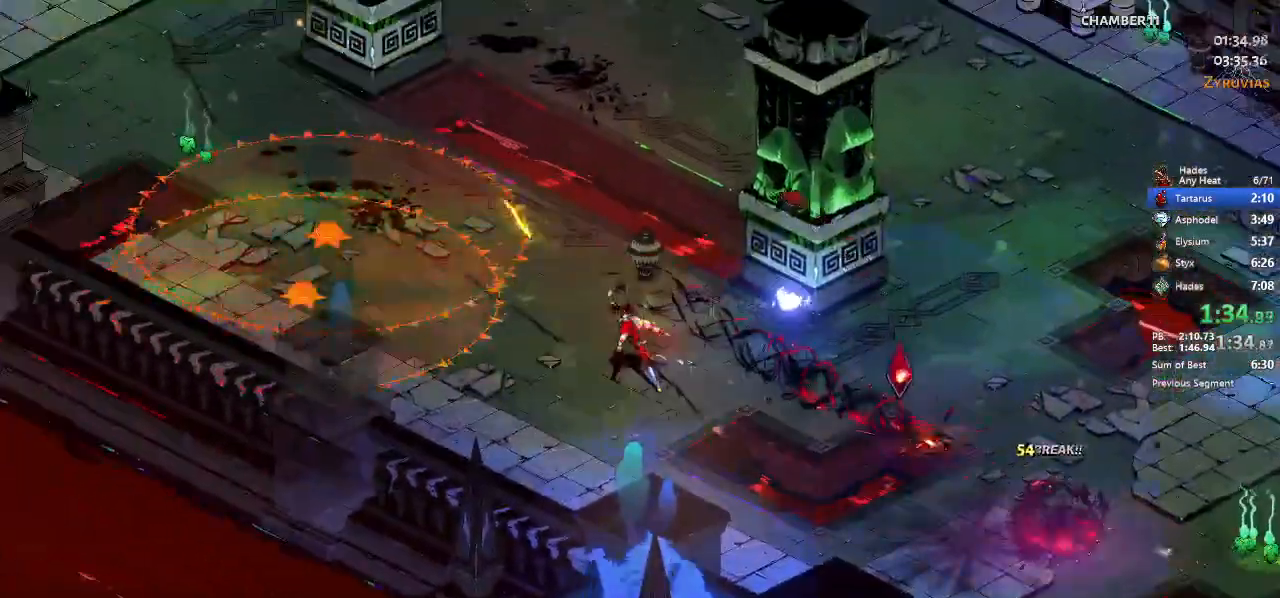
{"buttons": ["R1"], "left_stick": "right", "events": [[67, "R1", "down"], [133, "R2", "down"], [200, "R1", "up"], [200, "R2", "up"], [267, "R1", "down"], [300, "left_stick", "center"], [333, "R1", "up"], [467, "left_stick", "right"], [500, "R1", "down"]]}
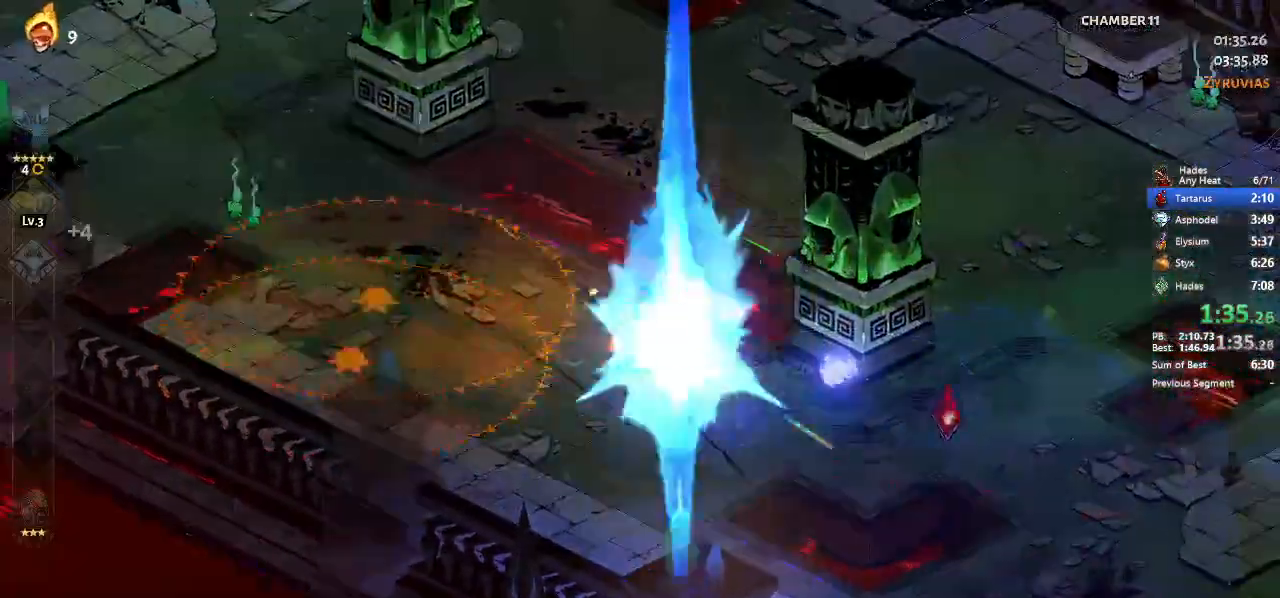
{"buttons": ["A"], "left_stick": "up", "events": [[67, "R1", "up"], [133, "left_stick", "center"], [167, "R1", "down"], [300, "R1", "up"], [300, "left_stick", "up"], [500, "A", "down"]]}